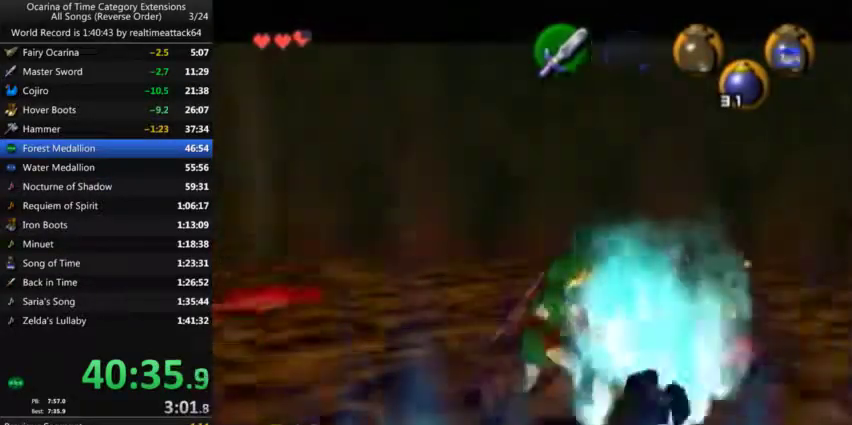
Gameplay with a controller (Nintendo layout); each line is a JSON object with the inputs held at the frame after it. "events" lists button and stick changes between this image and that frame as [ms after this image, input, new state], when the widget could be followed in between. Not read: A L3 R3 START.
{"buttons": [], "left_stick": "center", "right_stick": "center", "events": [[234, "Y", "up"], [367, "L1", "up"]]}
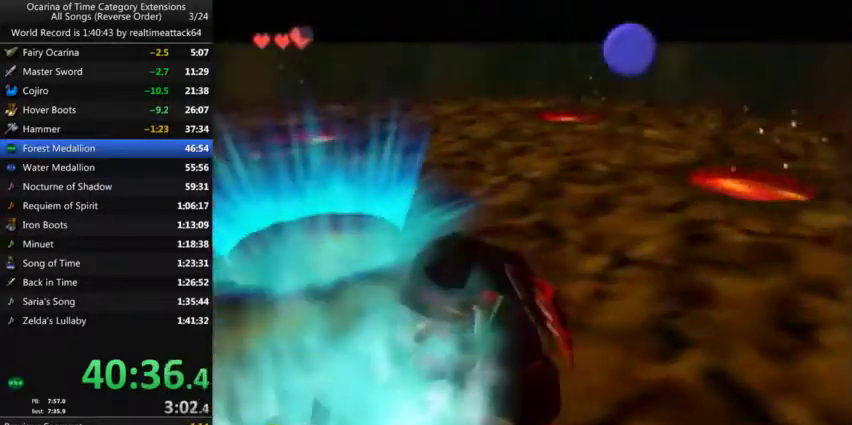
{"buttons": [], "left_stick": "center", "right_stick": "center", "events": []}
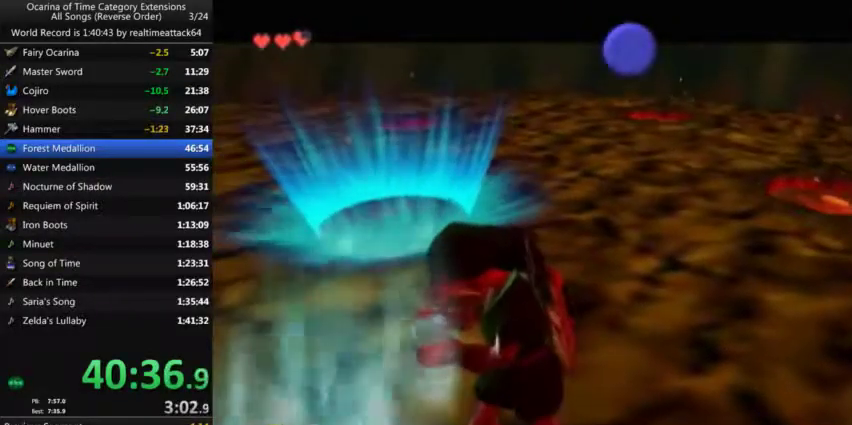
{"buttons": [], "left_stick": "center", "right_stick": "center", "events": []}
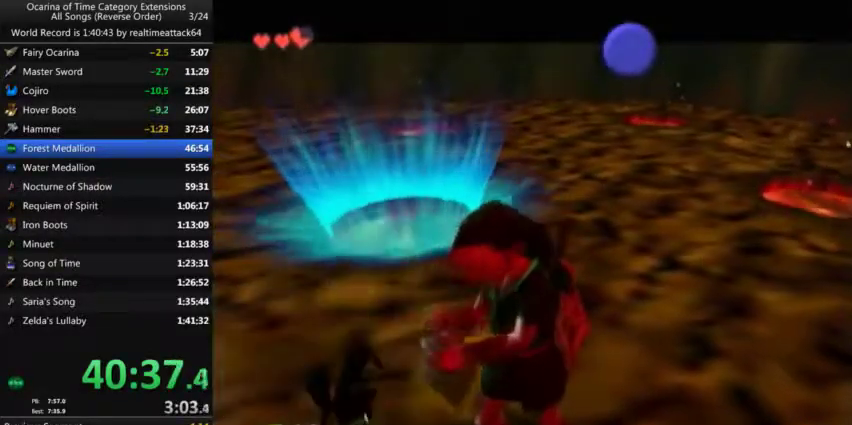
{"buttons": [], "left_stick": "center", "right_stick": "center", "events": []}
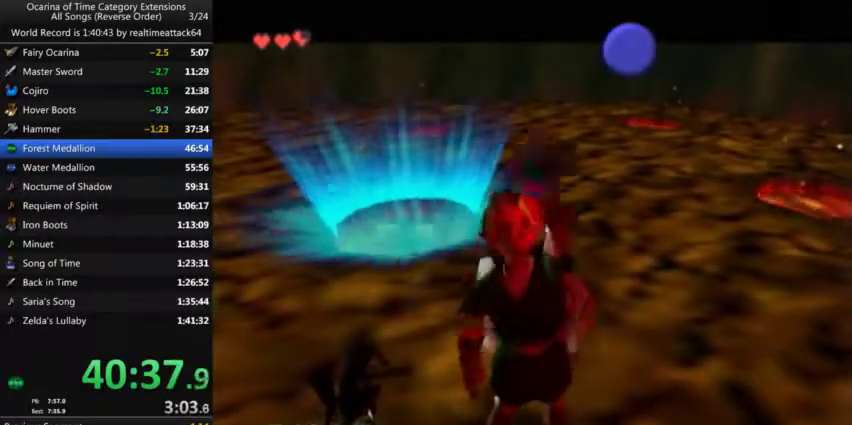
{"buttons": [], "left_stick": "center", "right_stick": "center", "events": []}
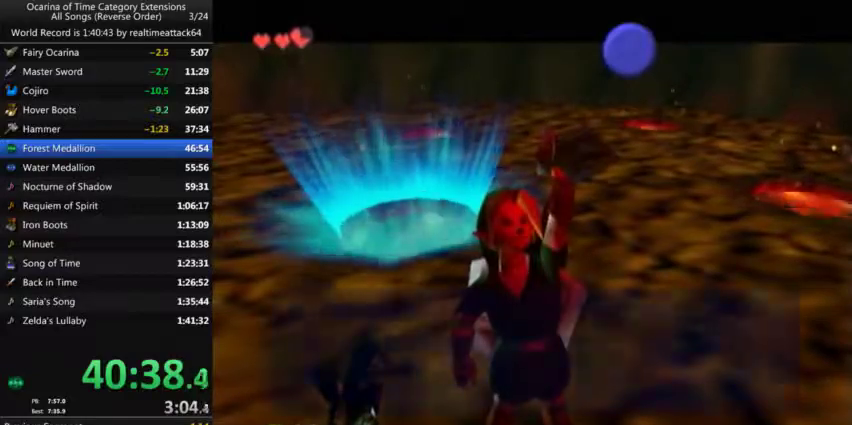
{"buttons": ["B"], "left_stick": "center", "right_stick": "center", "events": [[233, "B", "down"], [333, "B", "up"], [500, "B", "down"]]}